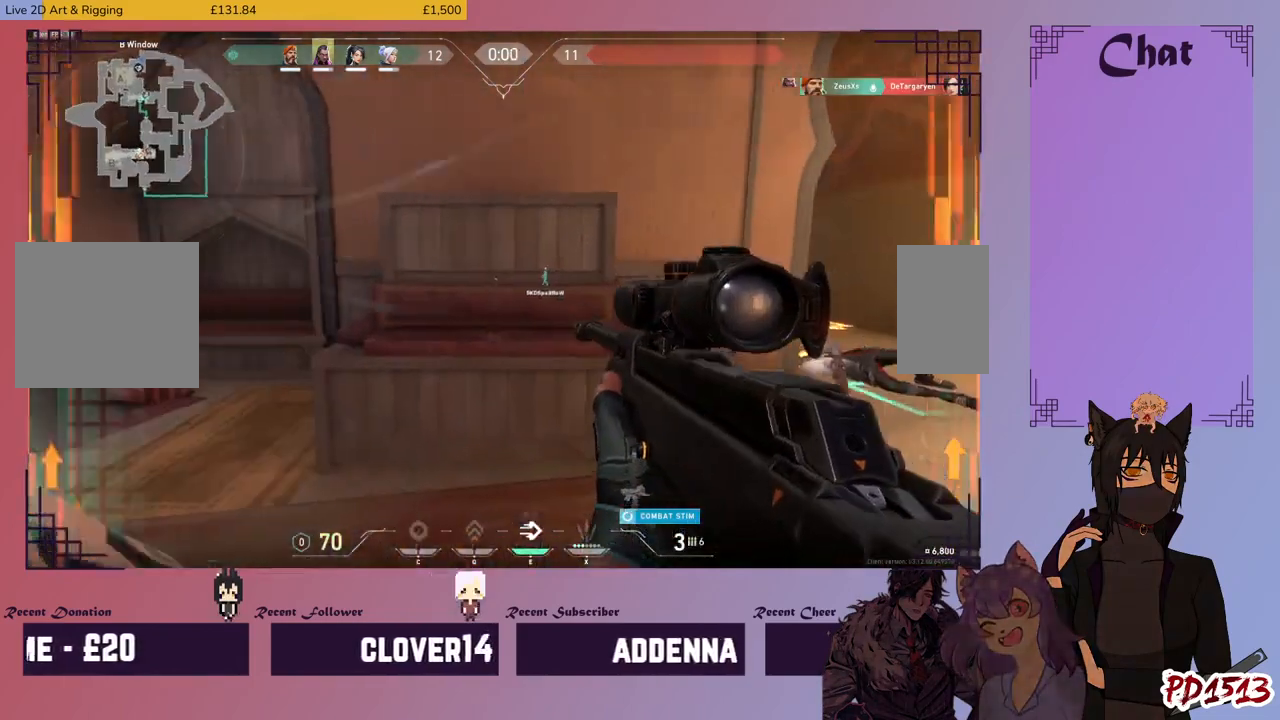
Gameplay with keyboard and mouse; each line is a JSON object with the keys and mouse buttons held at the frame after it. "events" lists presses ("down") and releases ("up") of "a", "c", "ctrl", "d", "e", "f", "q", "r", "s", "shift", "space", "tab", "v", "w", "x", "z", "mouse_left", "mouse_wheel", "mouse_right", "mouse_mb4" and "mouse_mb5" between this image and that frame as [ms after this image, input, new state], when the widget could be followed in between. "mouse_left", "mouse_wheel", "mouse_right", "mouse_mb4", "mouse_mb5" = the "left", "wheel", "right", "mb4", "mb5" buttons of the "mouse" list. No other keys are recorded. "wheel" means that the mouse wheel is clicked or scrolled. Mouse movement is not recorded.
{"keys": [], "mouse": [], "events": []}
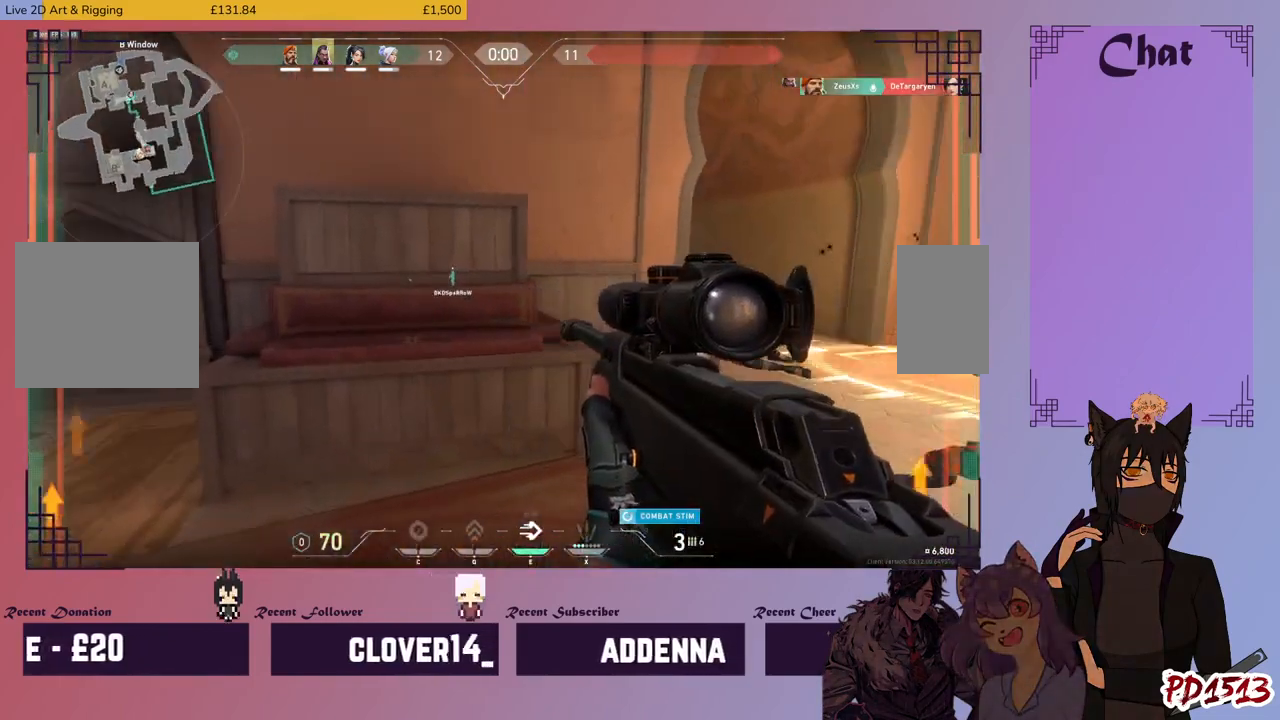
{"keys": ["tab"], "mouse": [], "events": [[466, "tab", "down"]]}
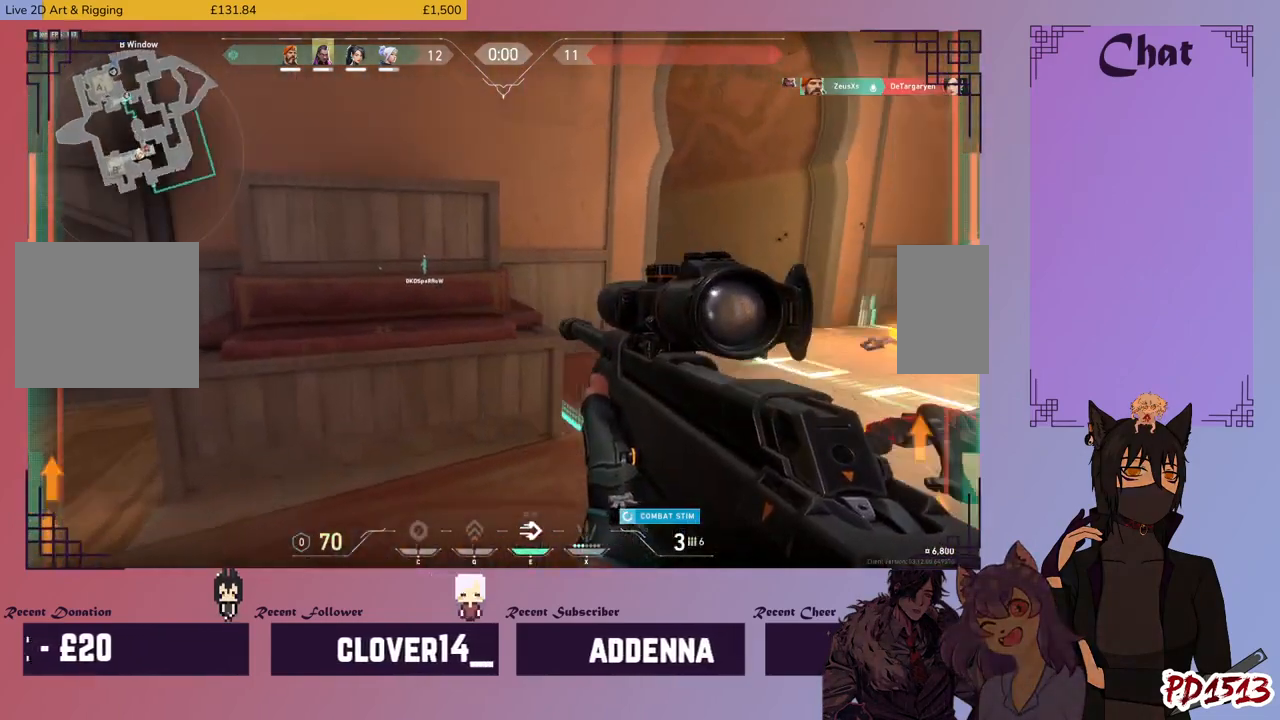
{"keys": ["tab"], "mouse": [], "events": [[300, "tab", "up"], [500, "tab", "down"]]}
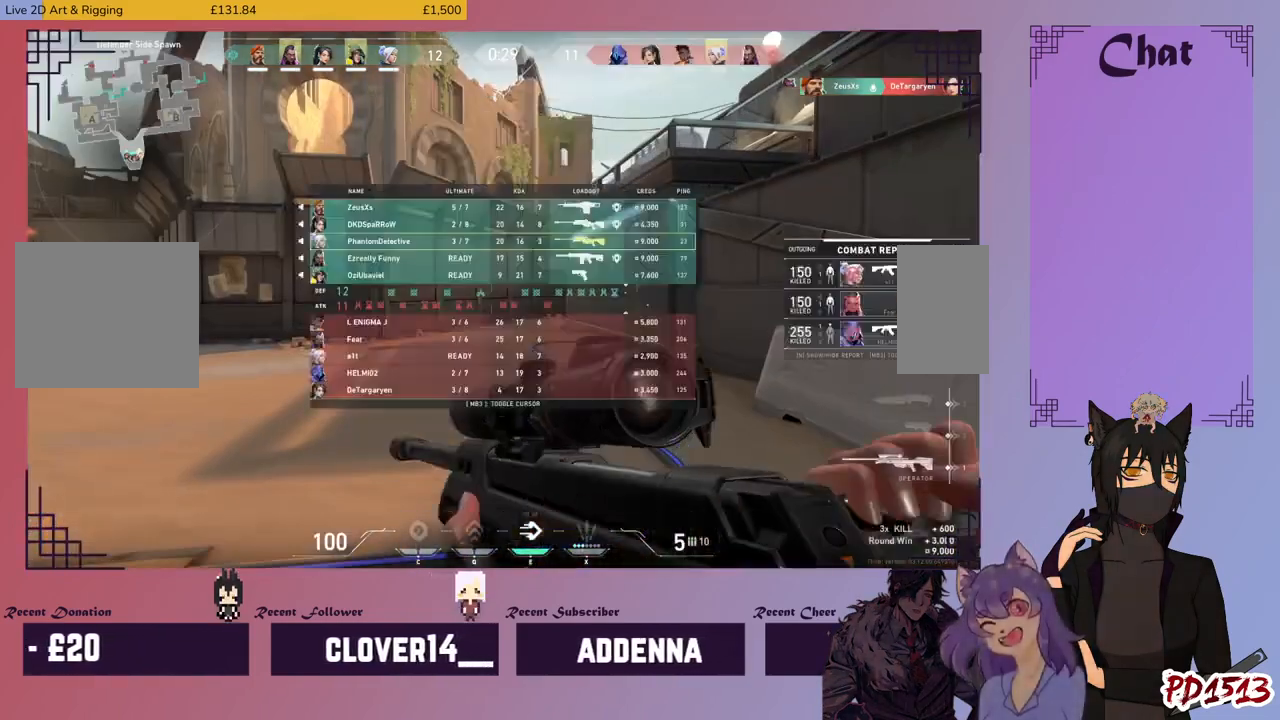
{"keys": ["tab"], "mouse": [], "events": []}
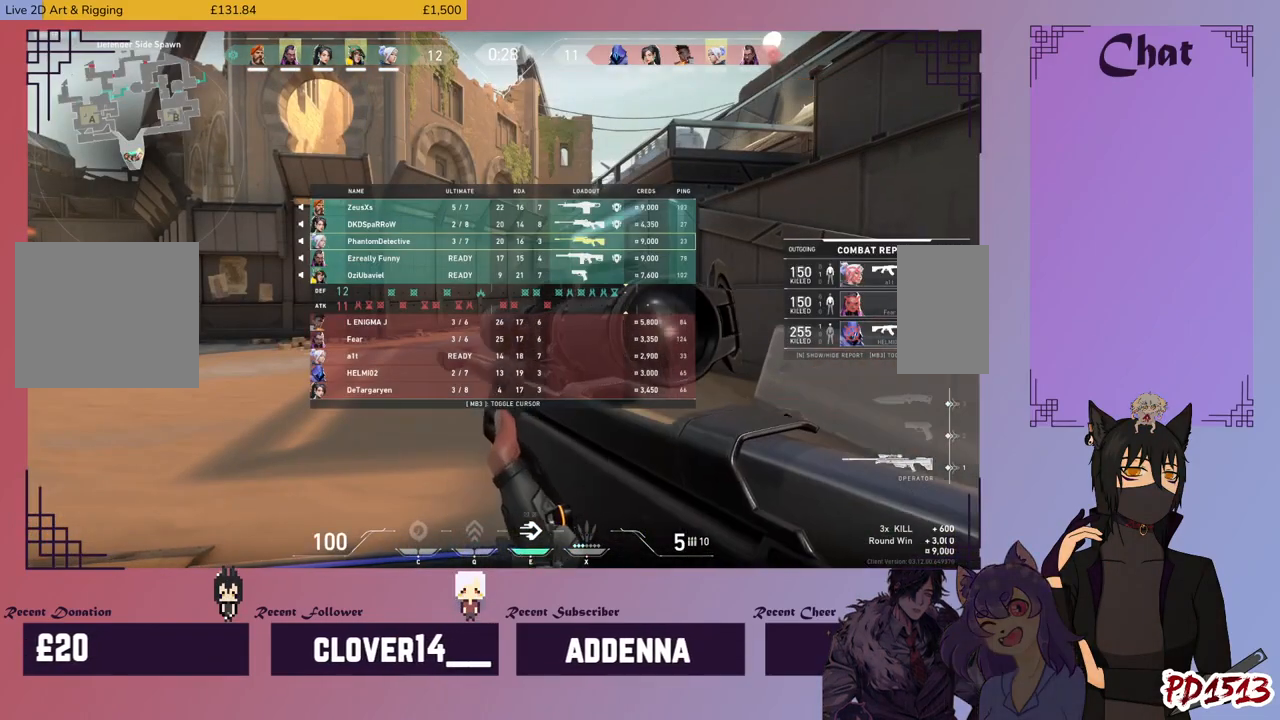
{"keys": [], "mouse": [], "events": [[233, "tab", "up"]]}
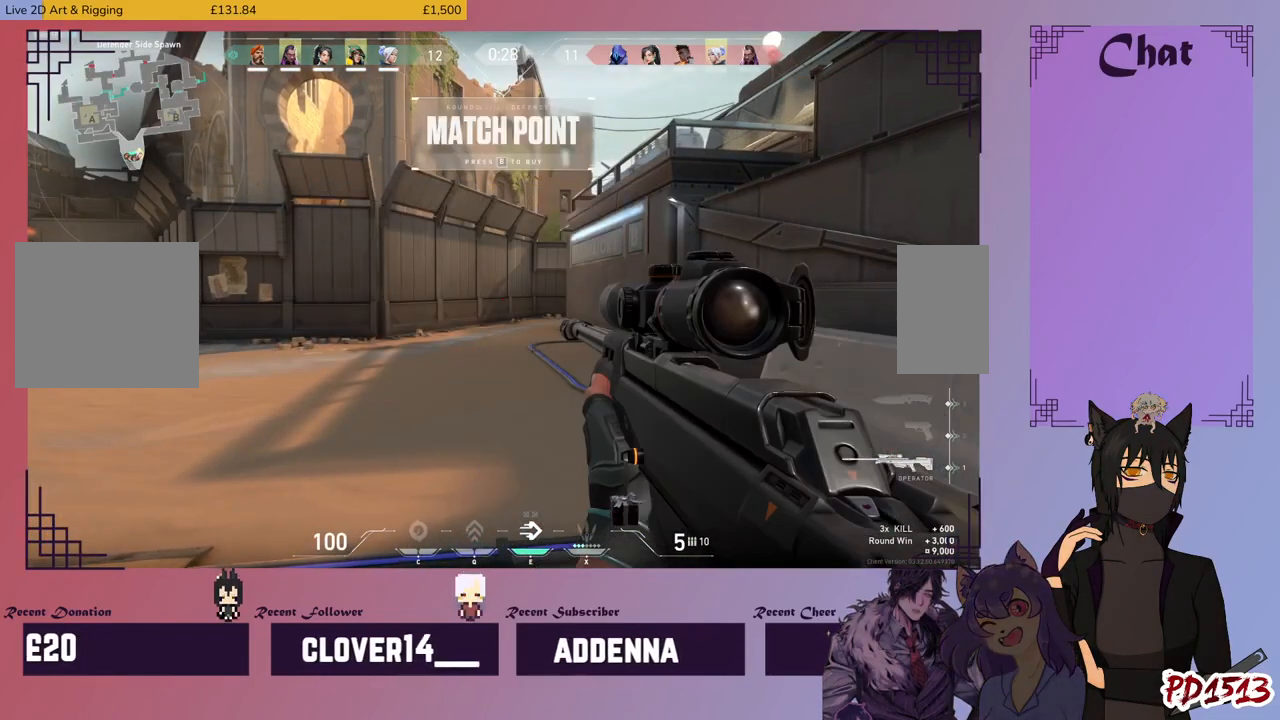
{"keys": ["shift"], "mouse": [], "events": [[300, "shift", "down"]]}
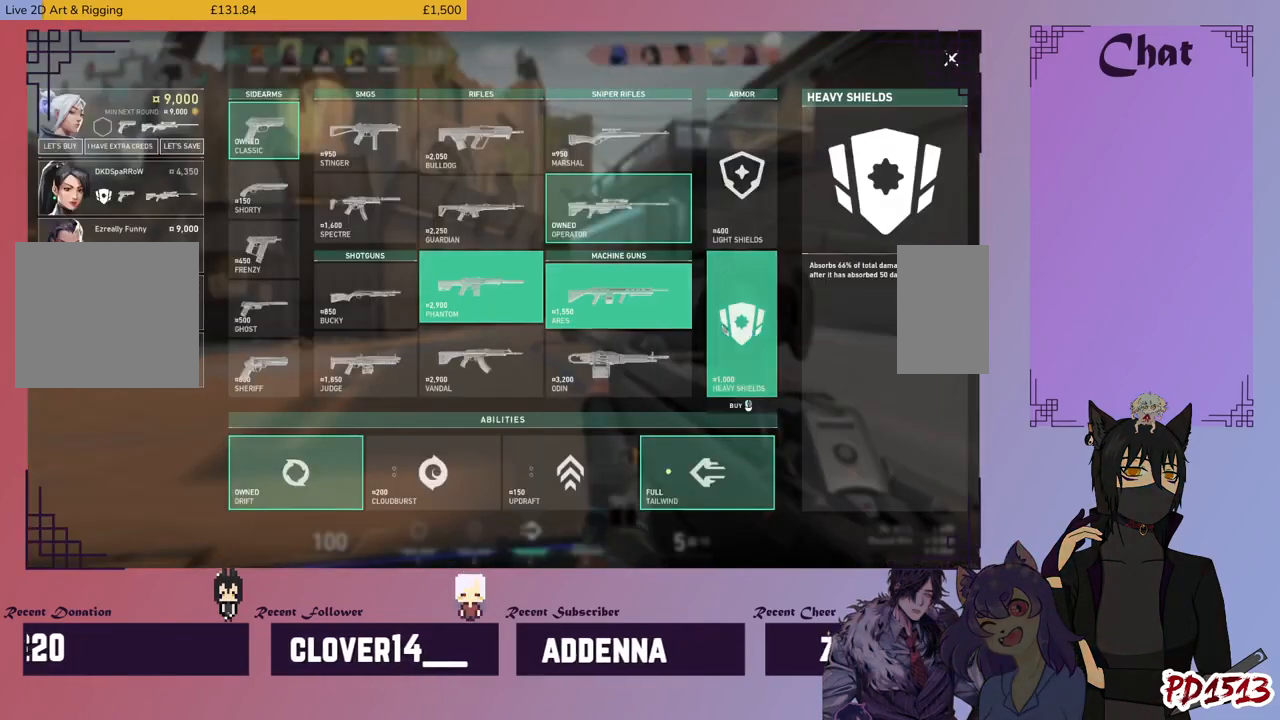
{"keys": [], "mouse": [], "events": [[233, "mouse_left", "down"], [300, "mouse_left", "up"], [466, "shift", "up"]]}
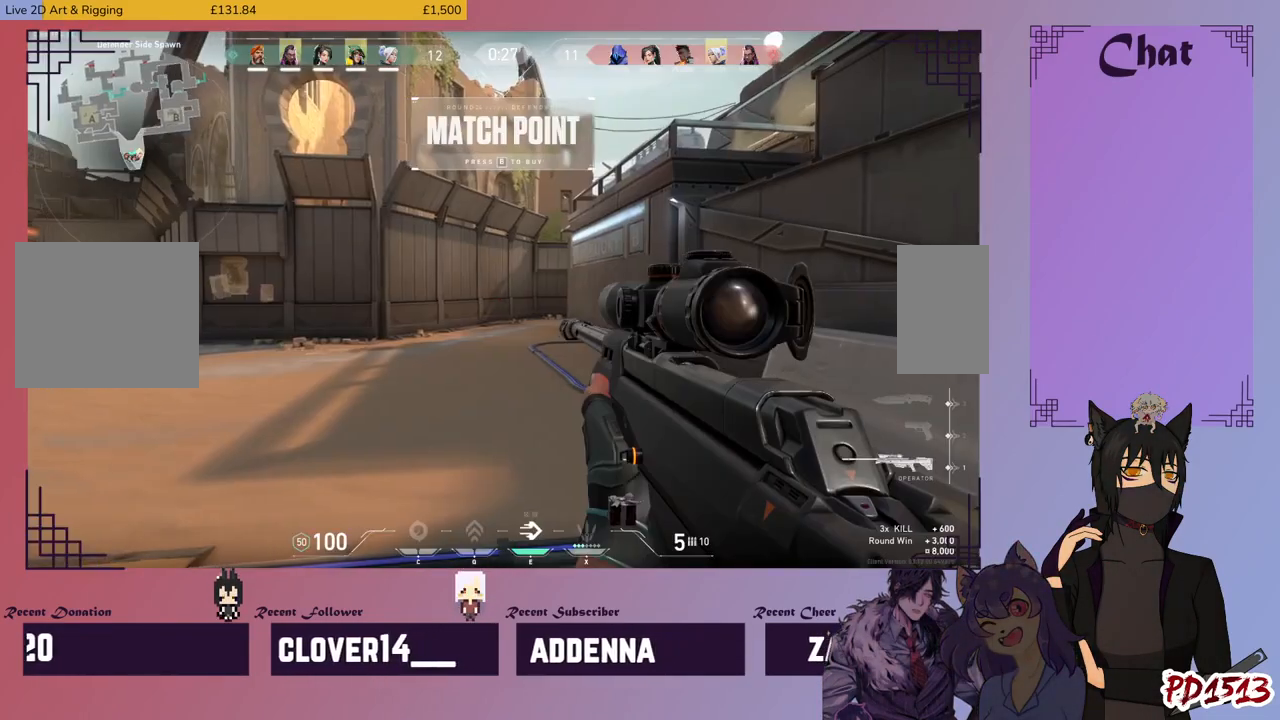
{"keys": ["w"], "mouse": ["wheel"], "events": [[200, "w", "down"], [466, "mouse_wheel", "down"]]}
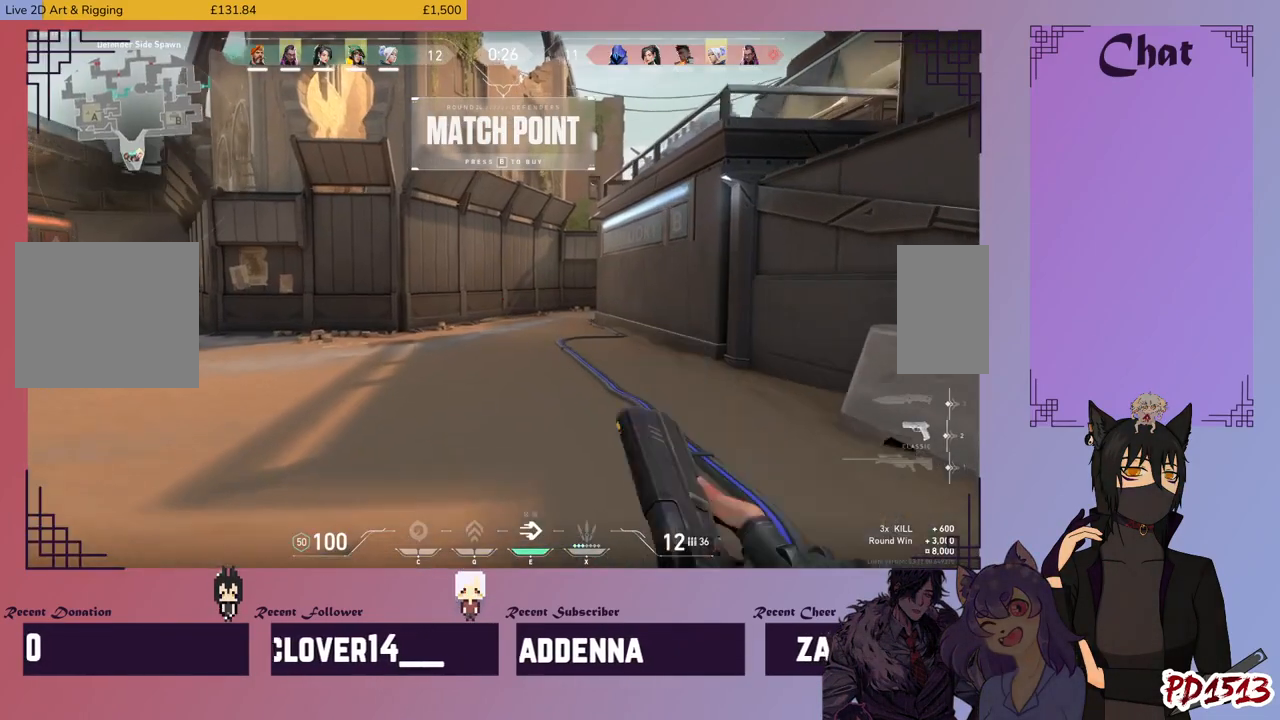
{"keys": ["w"], "mouse": [], "events": [[200, "mouse_wheel", "up"]]}
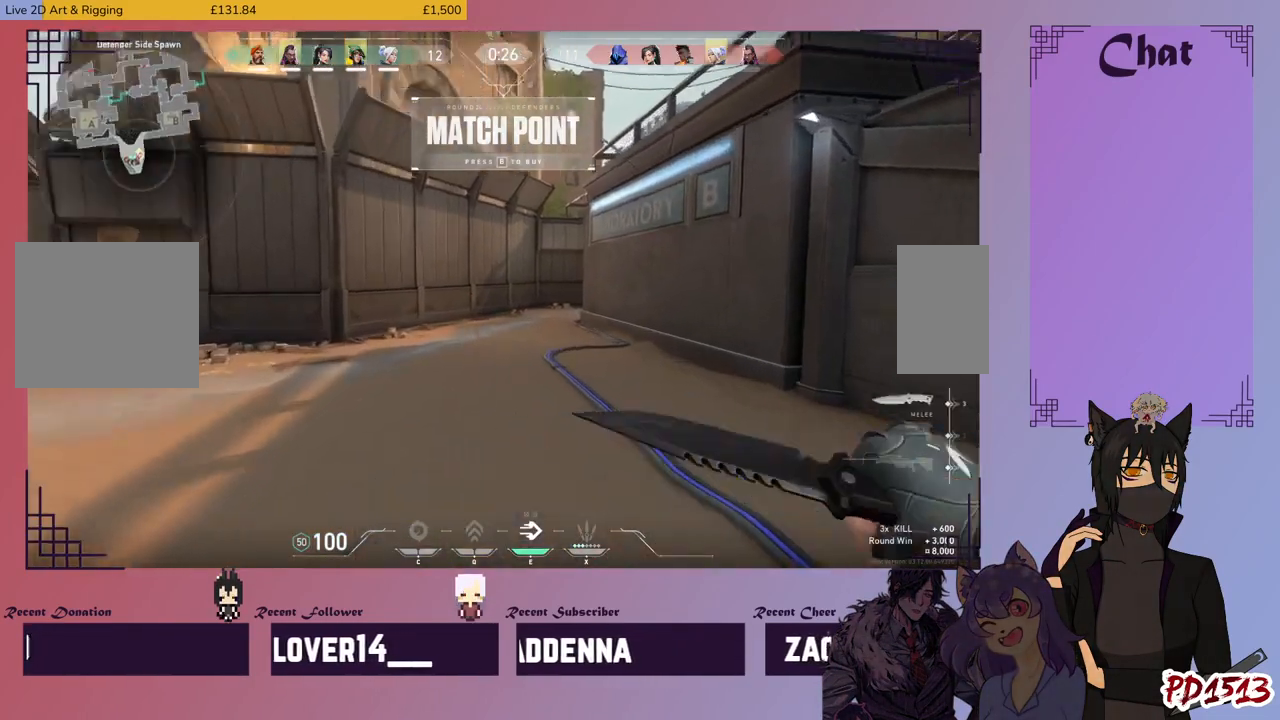
{"keys": ["w"], "mouse": [], "events": []}
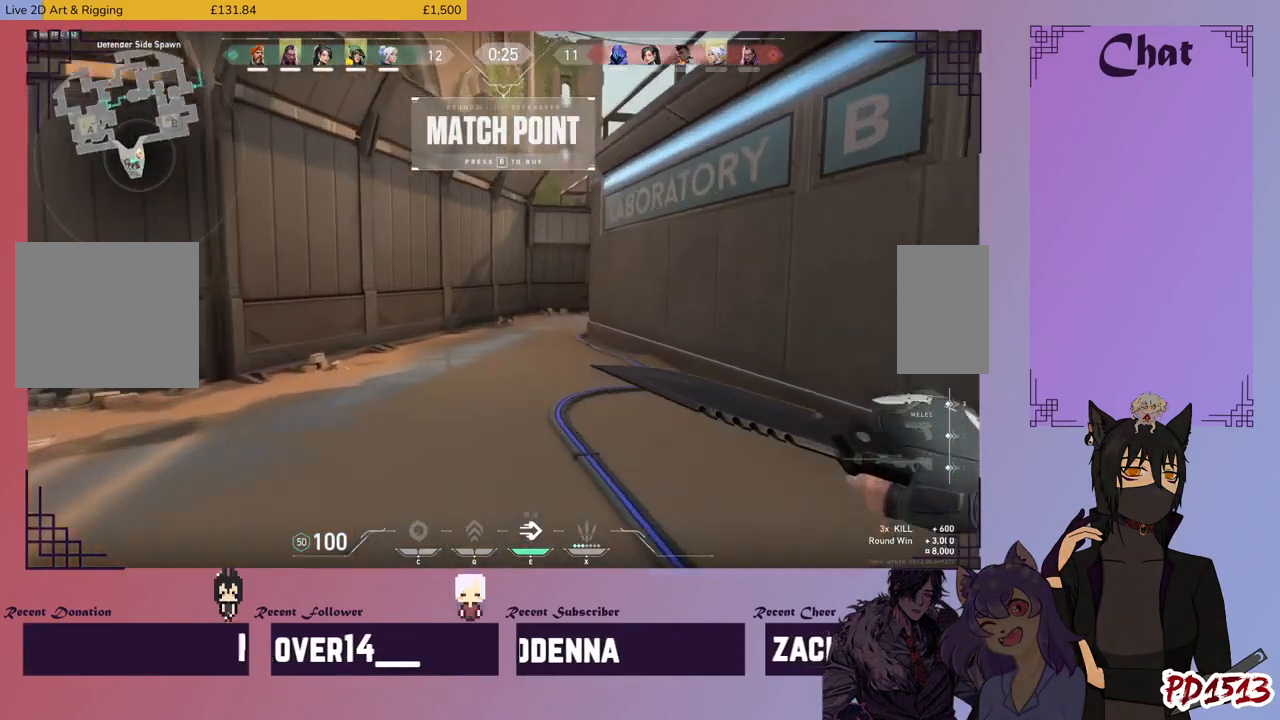
{"keys": ["w"], "mouse": [], "events": []}
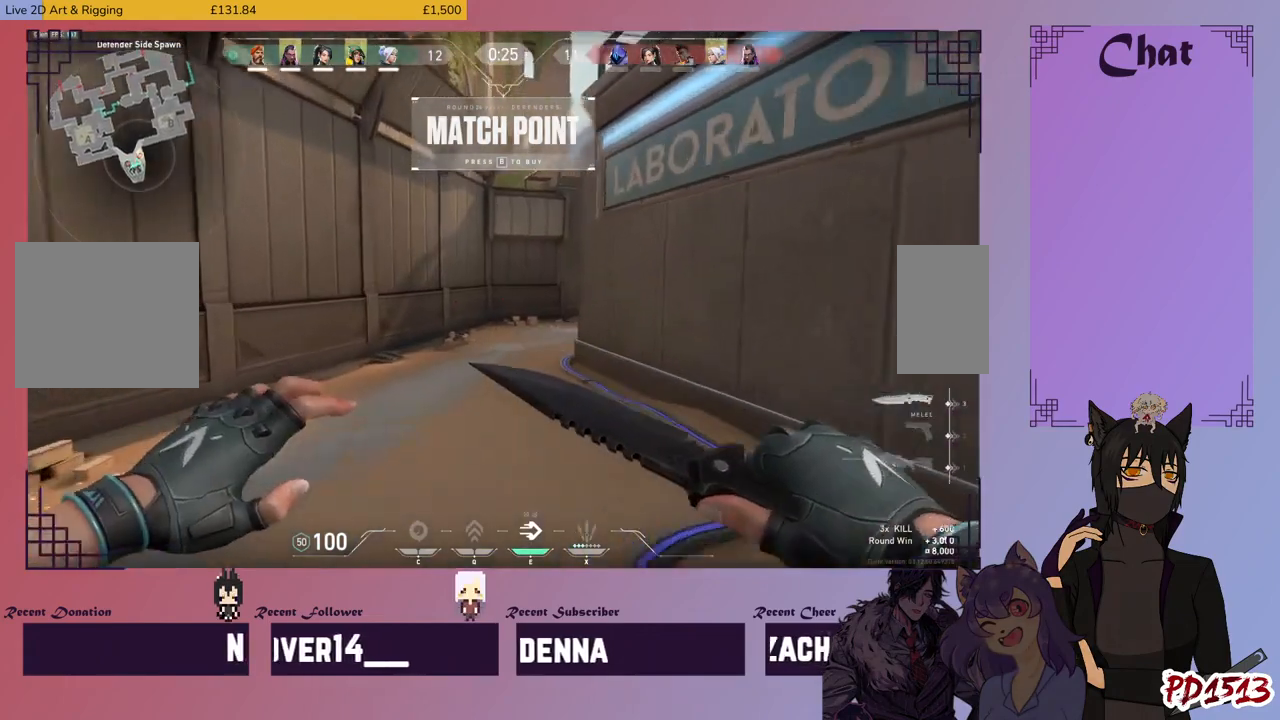
{"keys": ["w"], "mouse": [], "events": []}
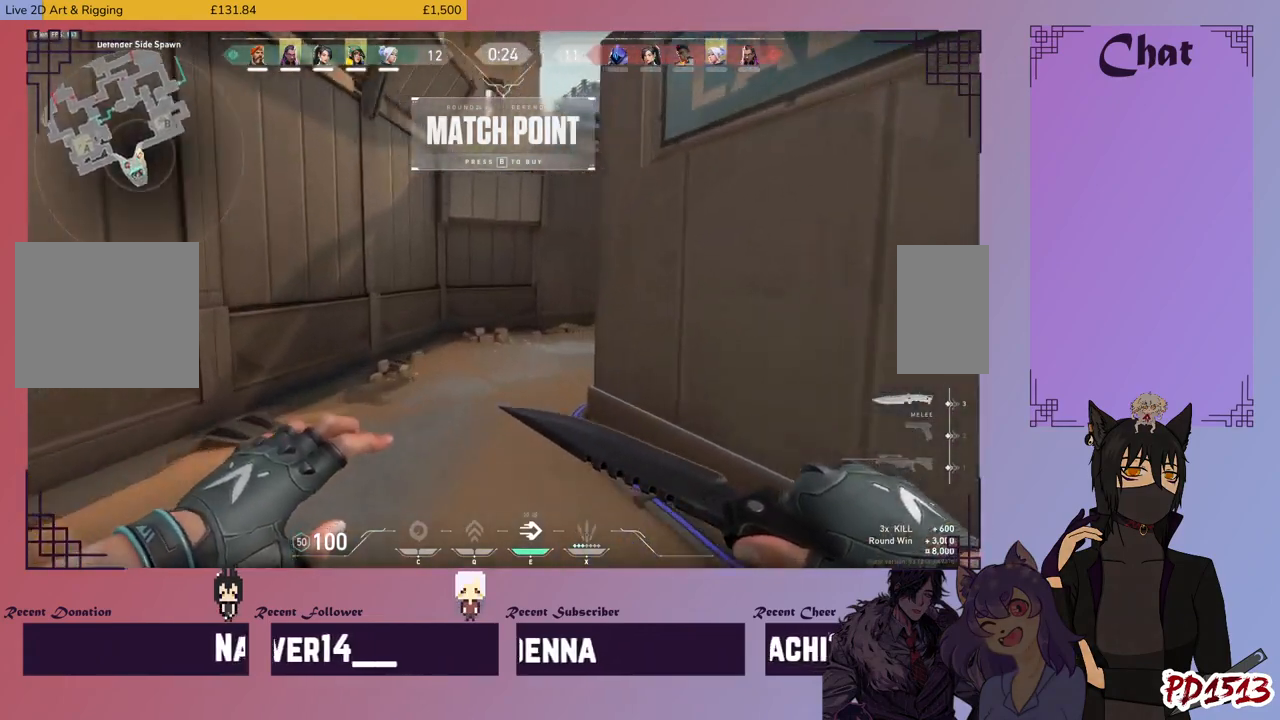
{"keys": ["w"], "mouse": [], "events": []}
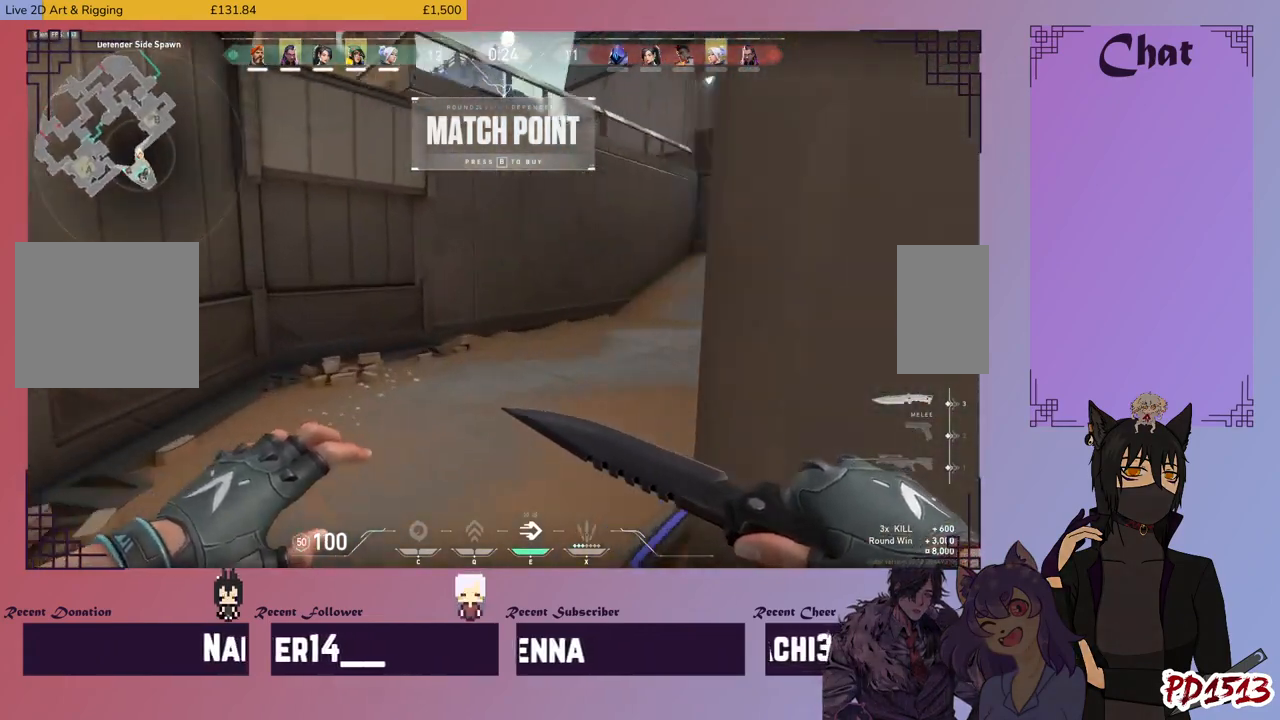
{"keys": ["w"], "mouse": [], "events": []}
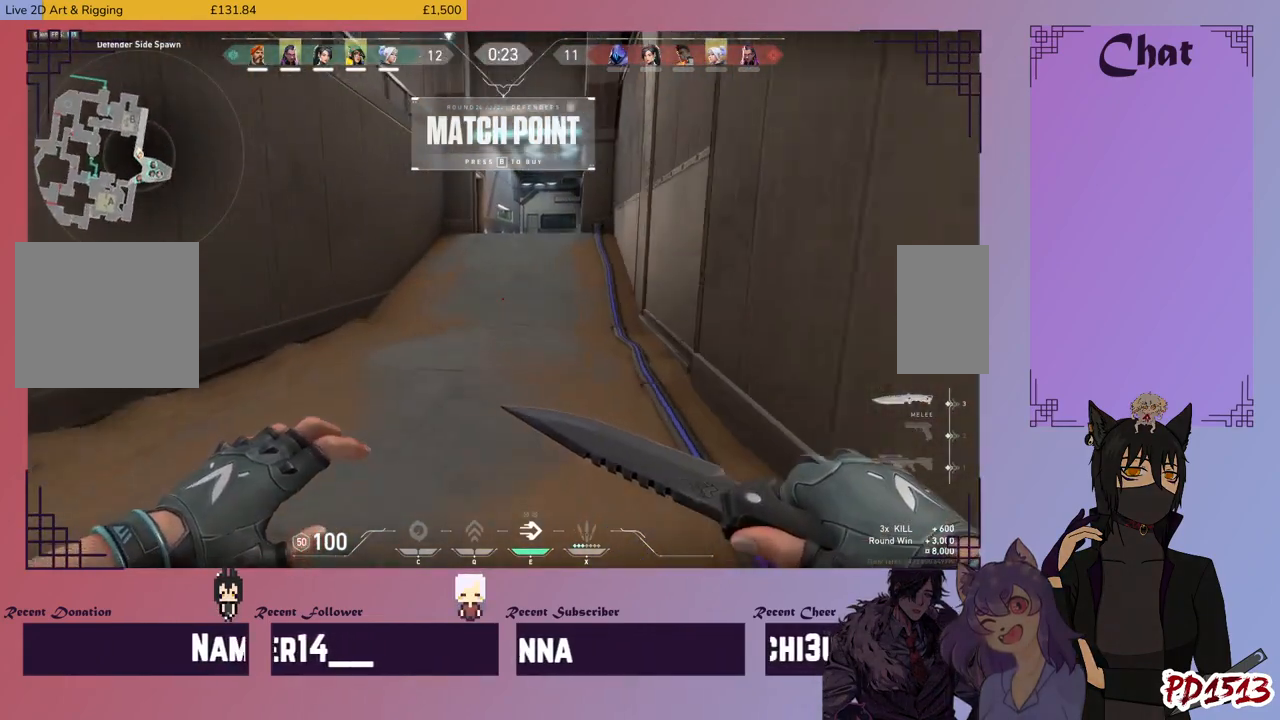
{"keys": ["w"], "mouse": [], "events": []}
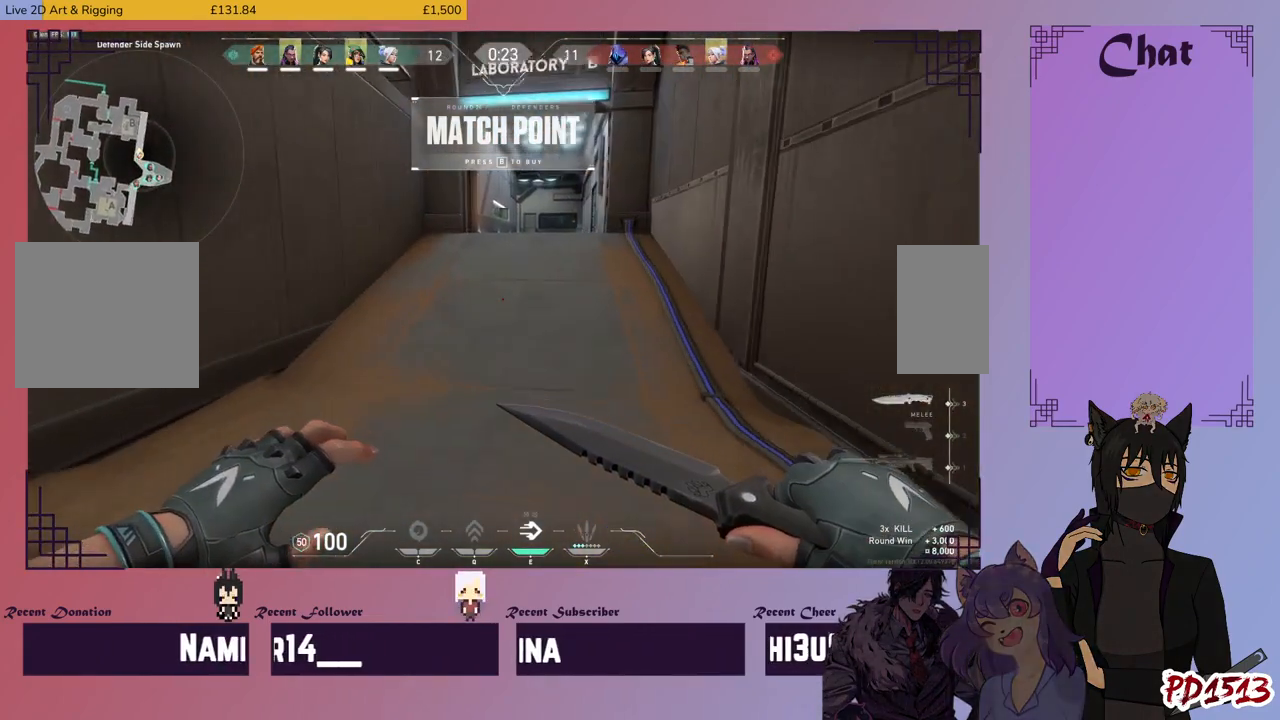
{"keys": ["w"], "mouse": [], "events": []}
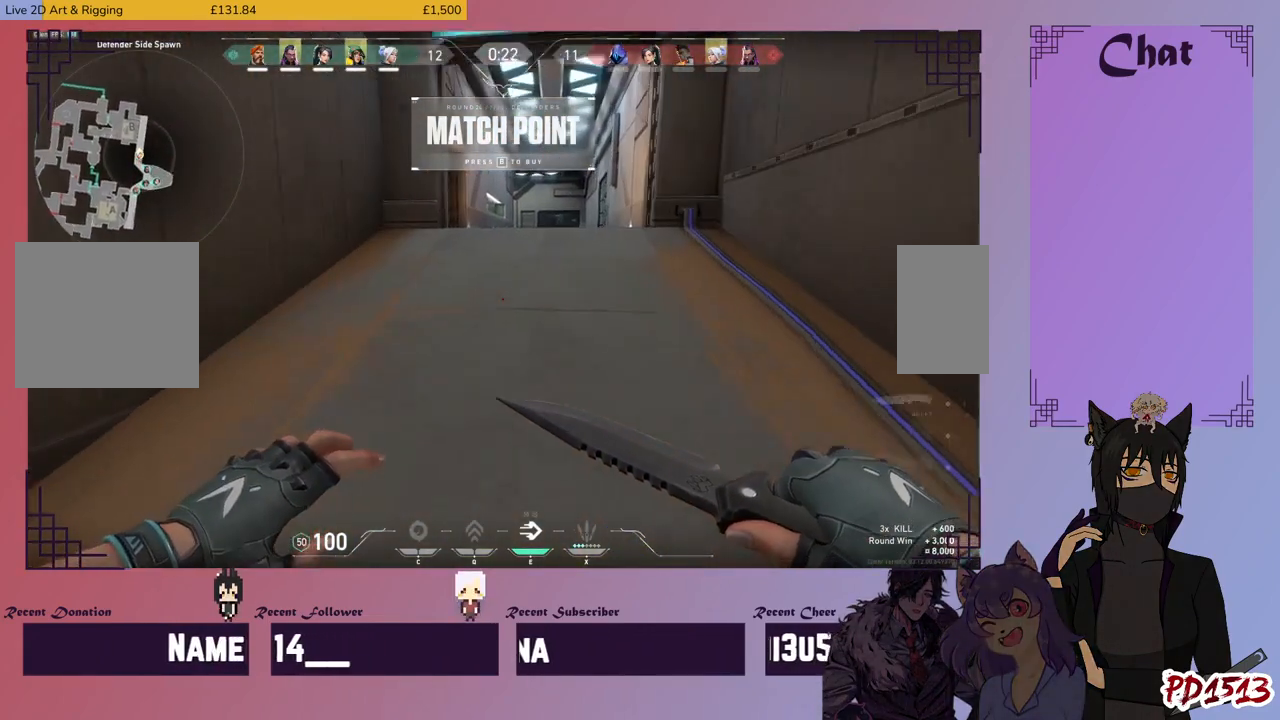
{"keys": ["w"], "mouse": [], "events": []}
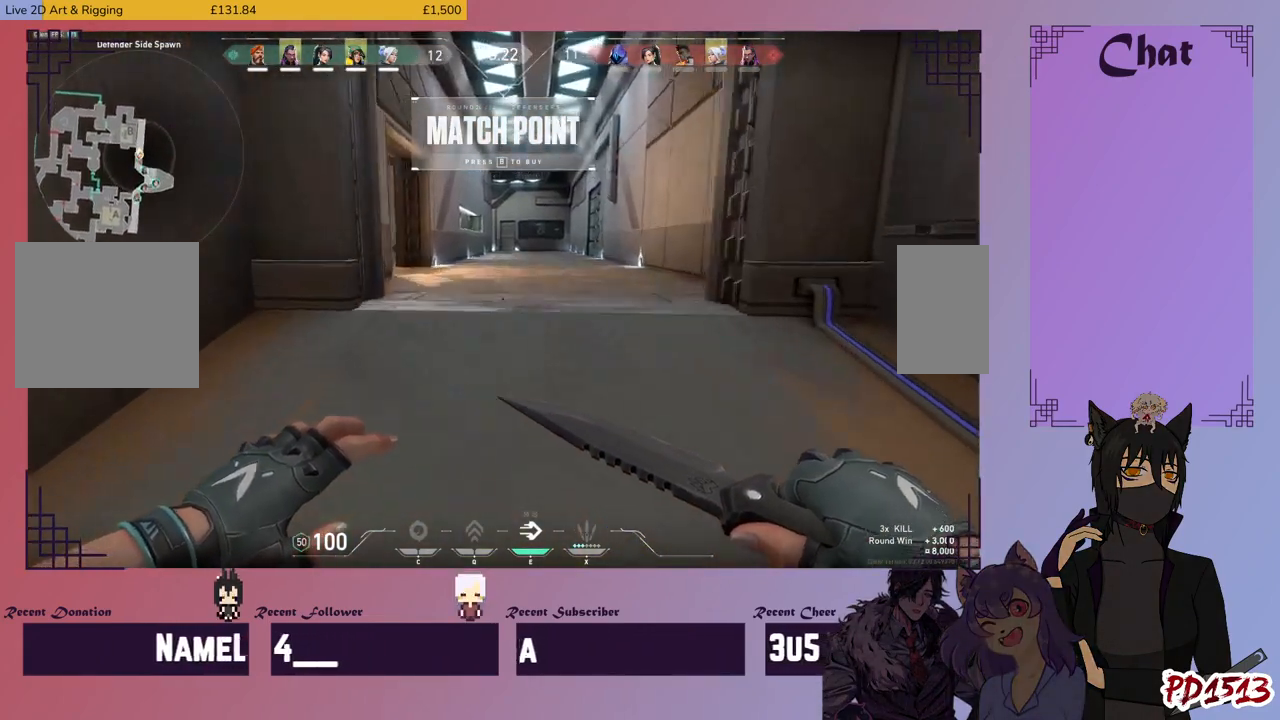
{"keys": ["d", "w"], "mouse": [], "events": [[433, "d", "down"]]}
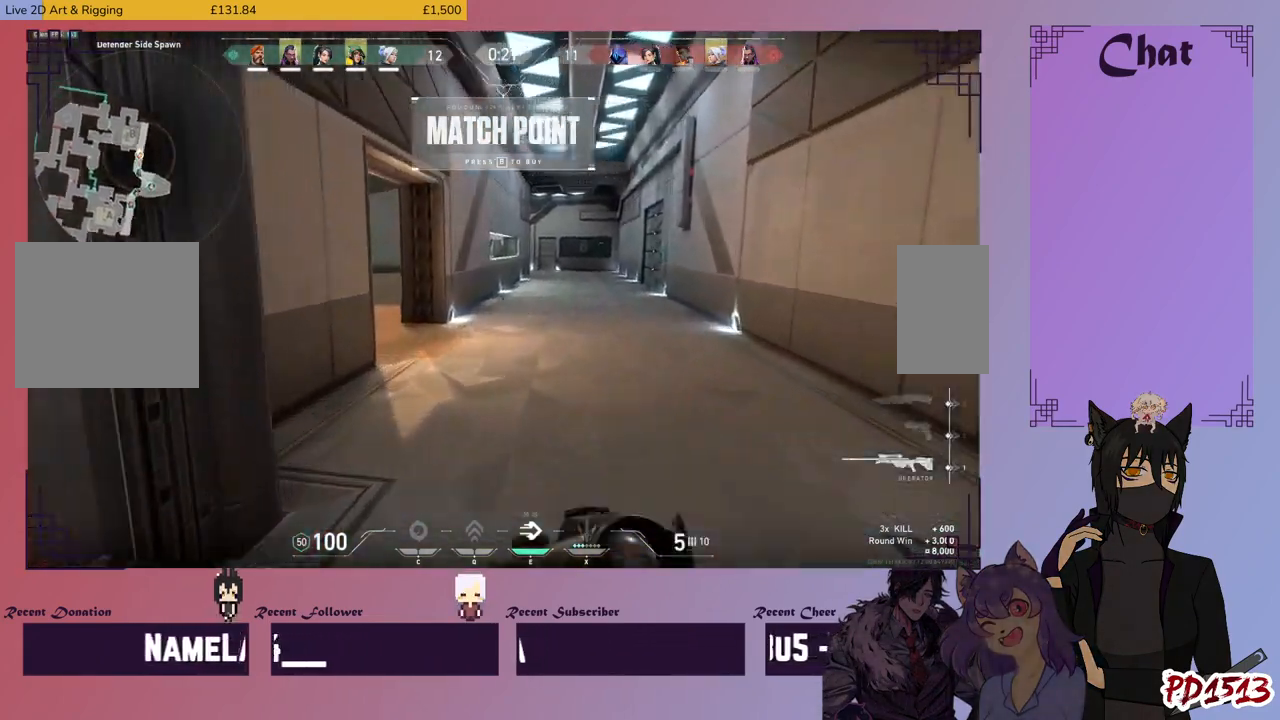
{"keys": ["d"], "mouse": [], "events": [[366, "w", "up"]]}
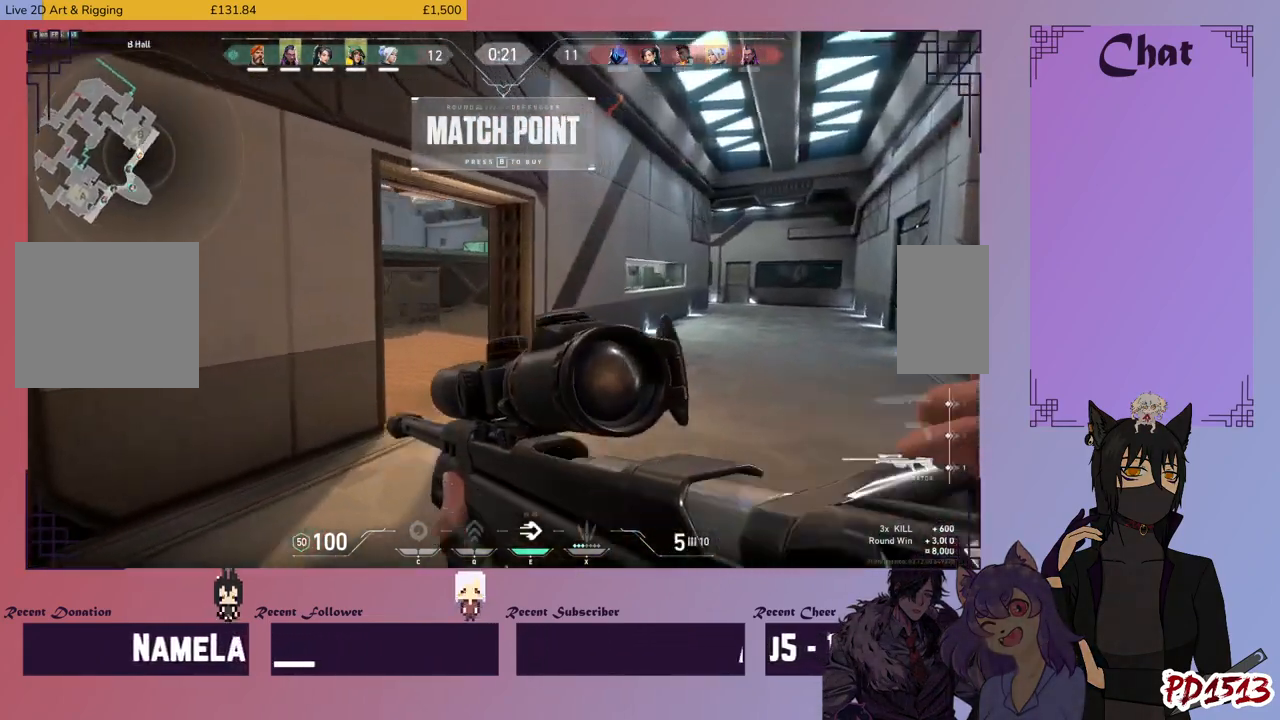
{"keys": ["d", "w"], "mouse": [], "events": [[300, "w", "down"]]}
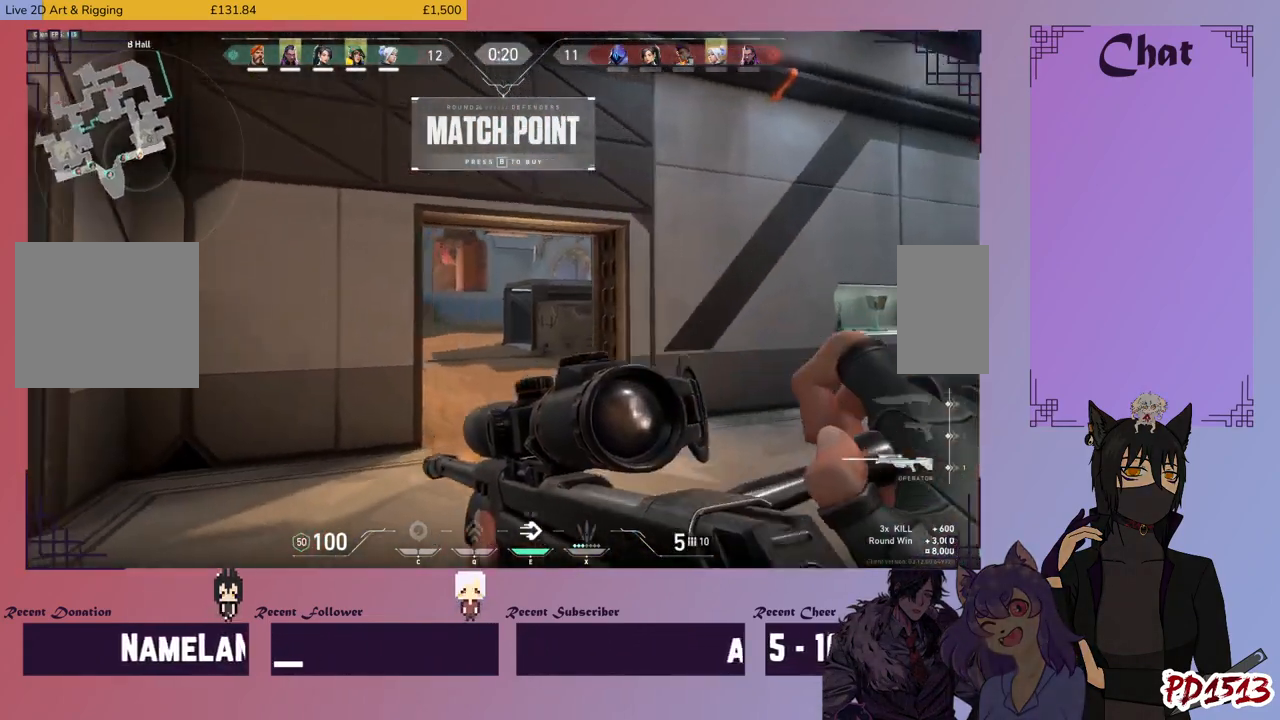
{"keys": [], "mouse": [], "events": [[33, "w", "up"], [166, "d", "up"], [233, "mouse_right", "down"], [366, "mouse_right", "up"]]}
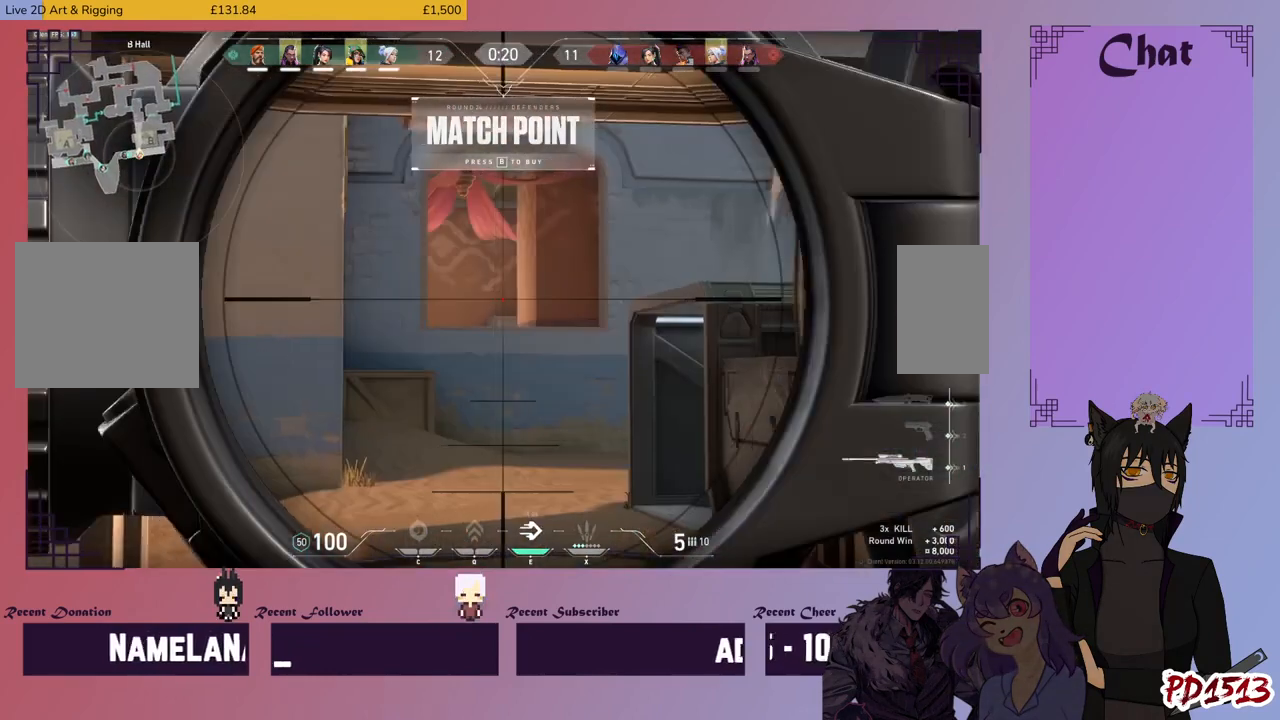
{"keys": [], "mouse": [], "events": [[100, "mouse_right", "down"], [200, "mouse_right", "up"]]}